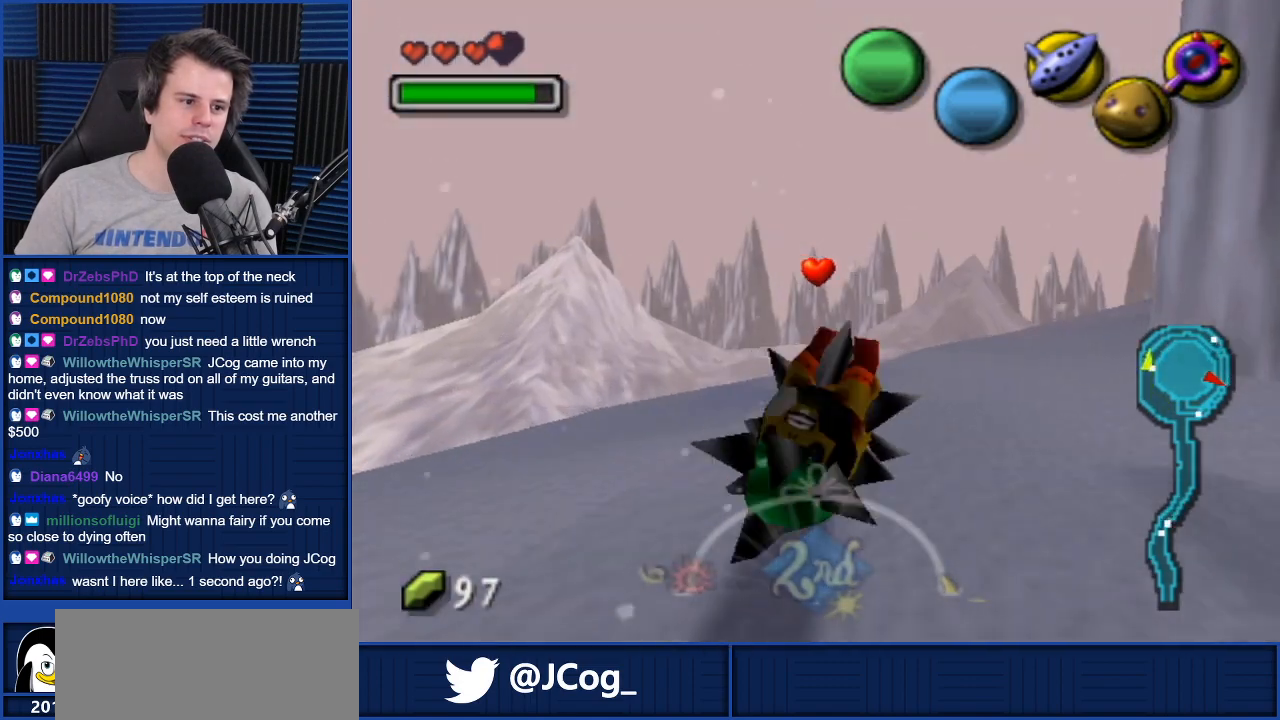
Gameplay with a controller (Nintendo layout); each line is a JSON object with the inputs held at the frame after it. "events" lists button and stick changes between this image and that frame as [ms after this image, input, new state], when the widget could be followed in between. Not read: L3 R3.
{"buttons": ["A"], "left_stick": "up-right", "right_stick": "center", "events": []}
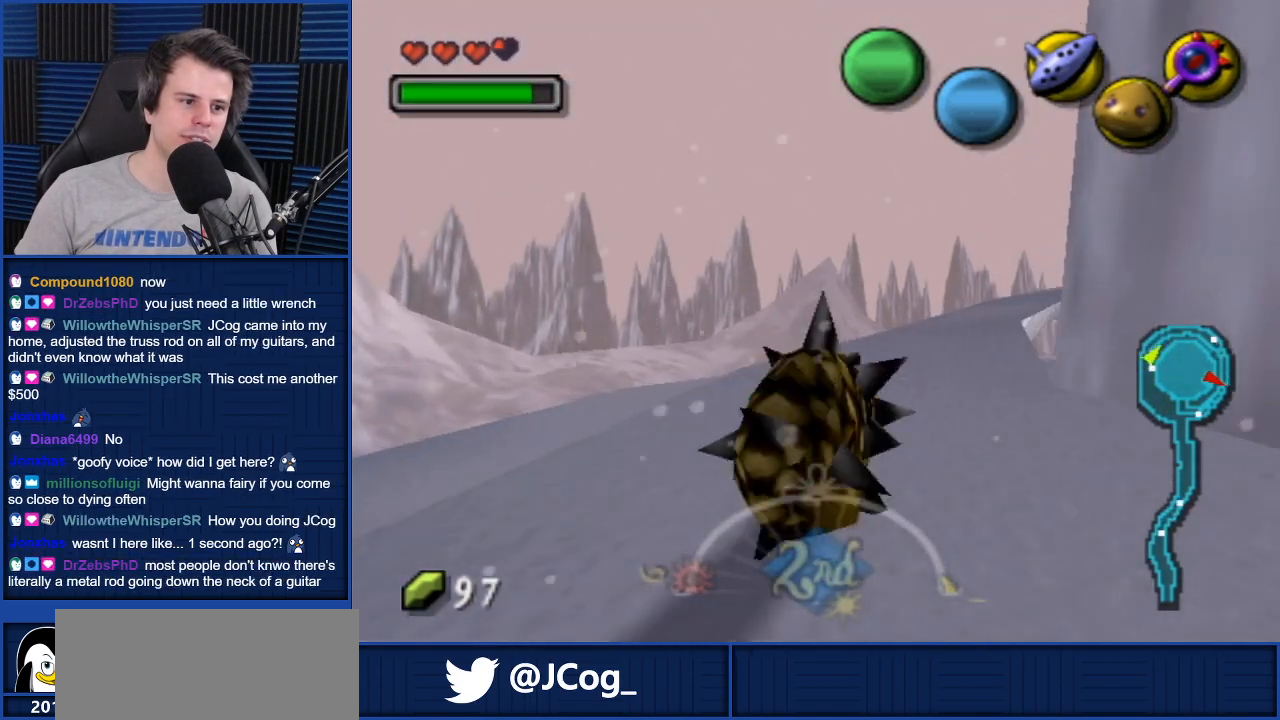
{"buttons": ["A"], "left_stick": "up-right", "right_stick": "center", "events": [[33, "left_stick", "up"], [467, "left_stick", "up-right"]]}
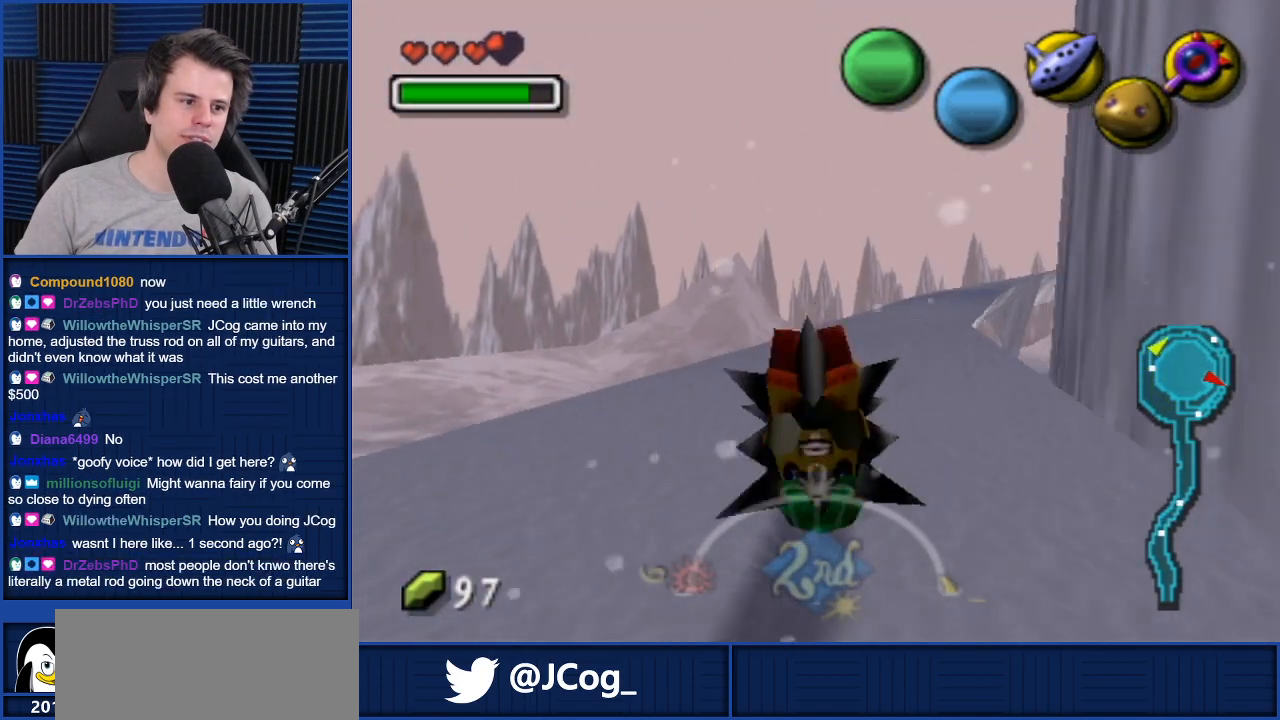
{"buttons": ["A"], "left_stick": "up-right", "right_stick": "center", "events": [[67, "left_stick", "up"], [467, "left_stick", "up-right"]]}
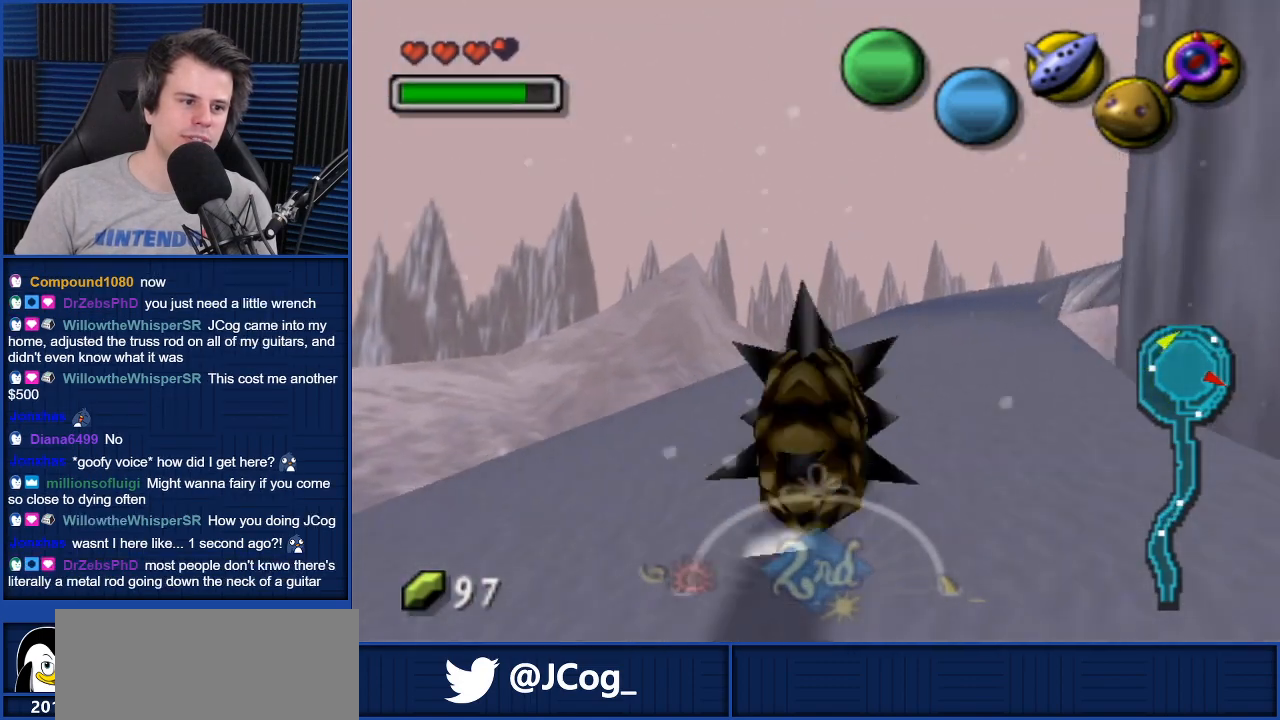
{"buttons": ["A"], "left_stick": "up", "right_stick": "center", "events": [[66, "left_stick", "up"], [166, "left_stick", "up-right"], [433, "left_stick", "up"]]}
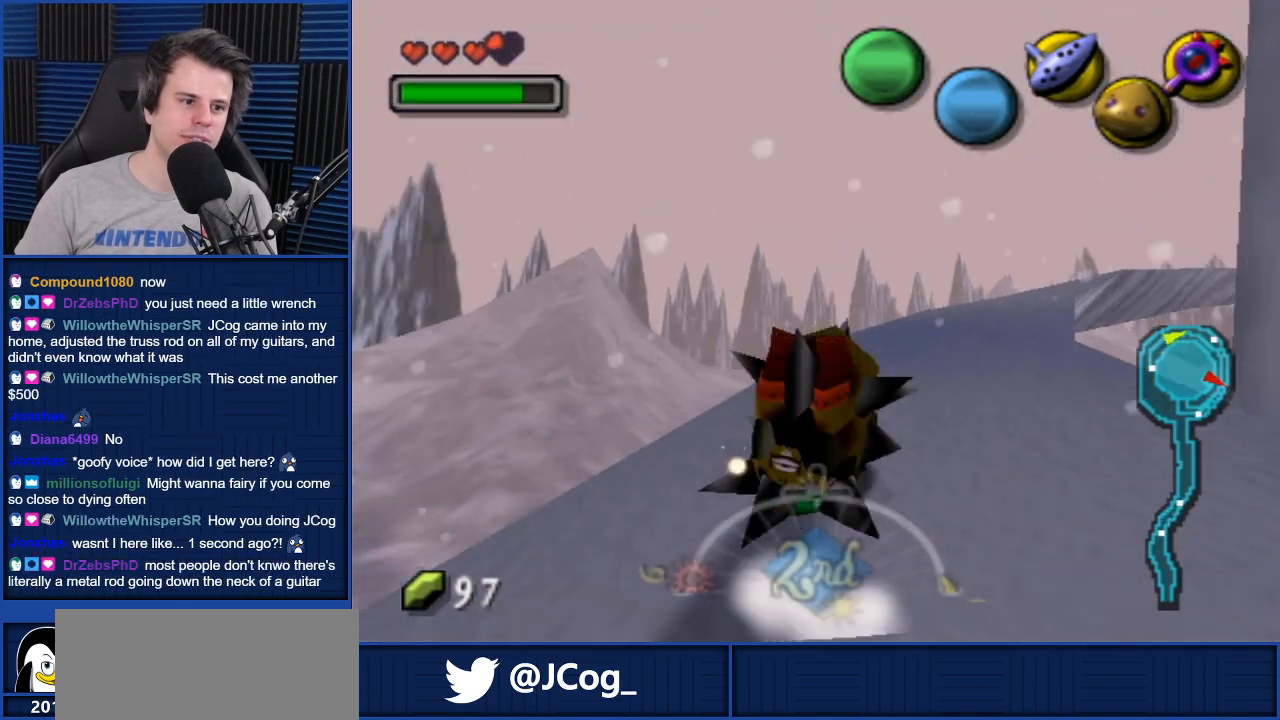
{"buttons": ["A"], "left_stick": "up-right", "right_stick": "center", "events": [[33, "left_stick", "up-right"], [367, "left_stick", "up"], [467, "left_stick", "up-right"]]}
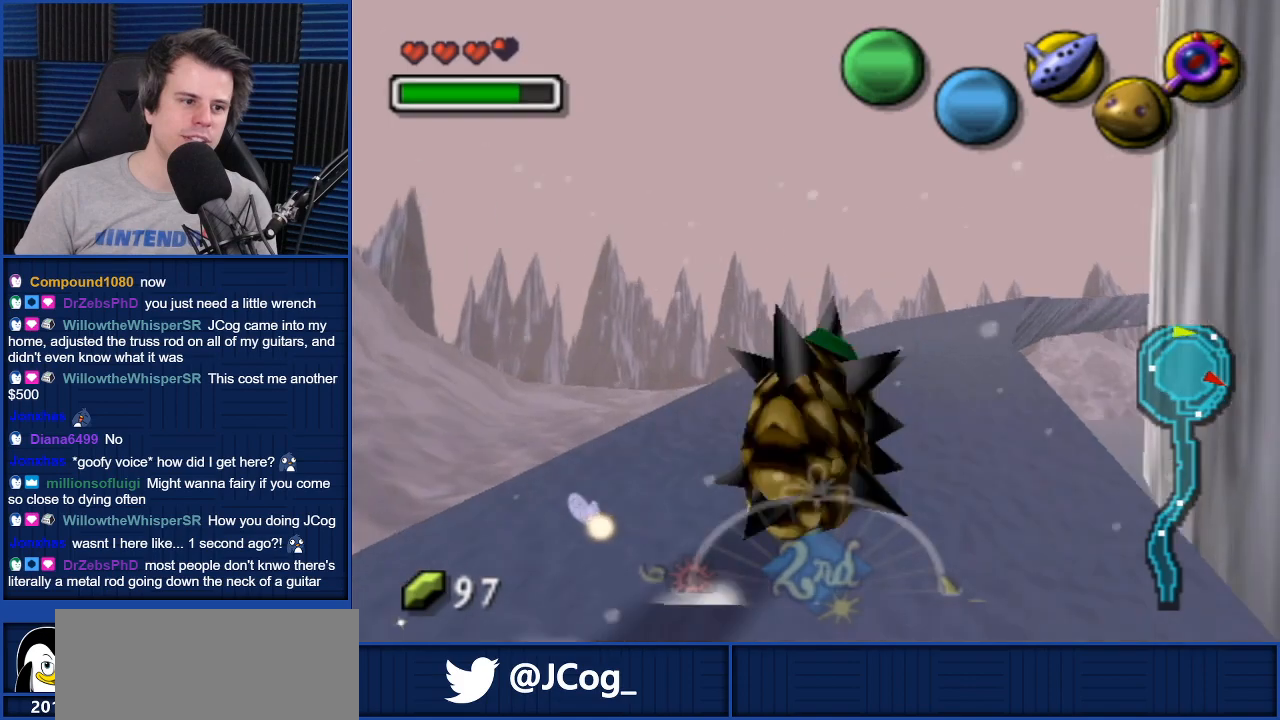
{"buttons": ["A"], "left_stick": "up-right", "right_stick": "center", "events": [[367, "left_stick", "up"], [467, "left_stick", "up-right"]]}
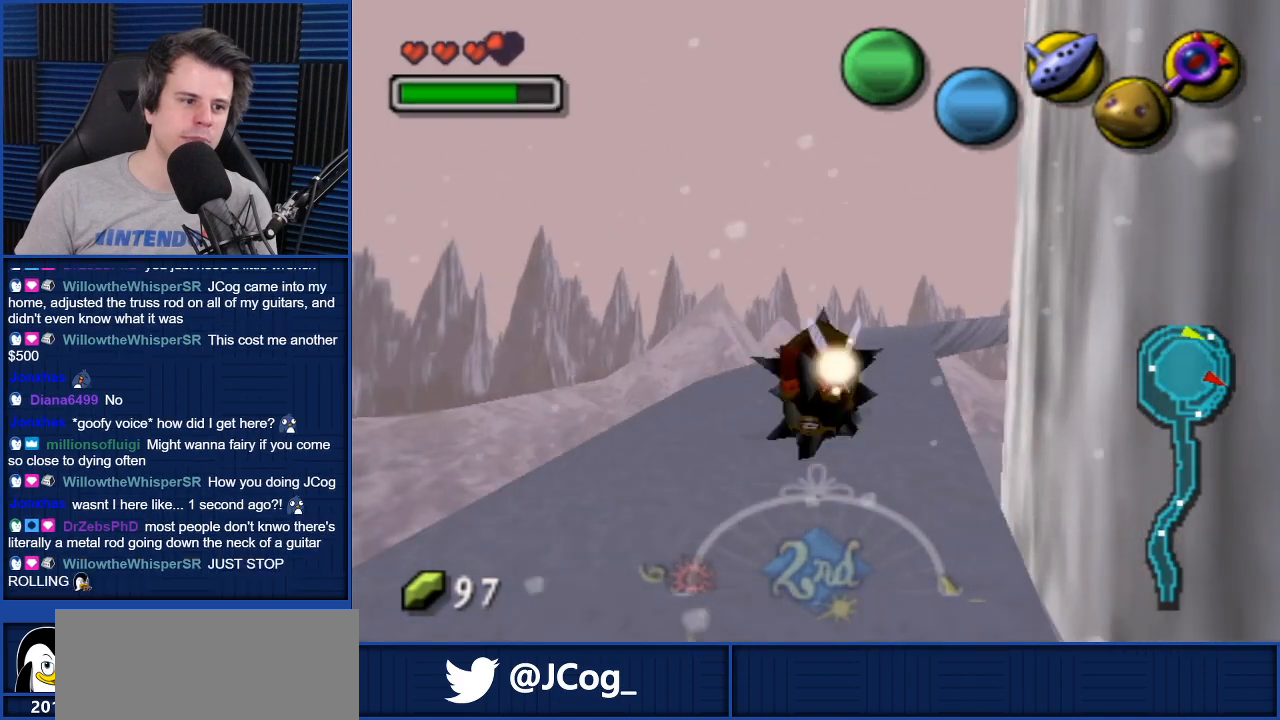
{"buttons": ["A"], "left_stick": "up-right", "right_stick": "center", "events": [[67, "left_stick", "up"], [334, "left_stick", "up-right"]]}
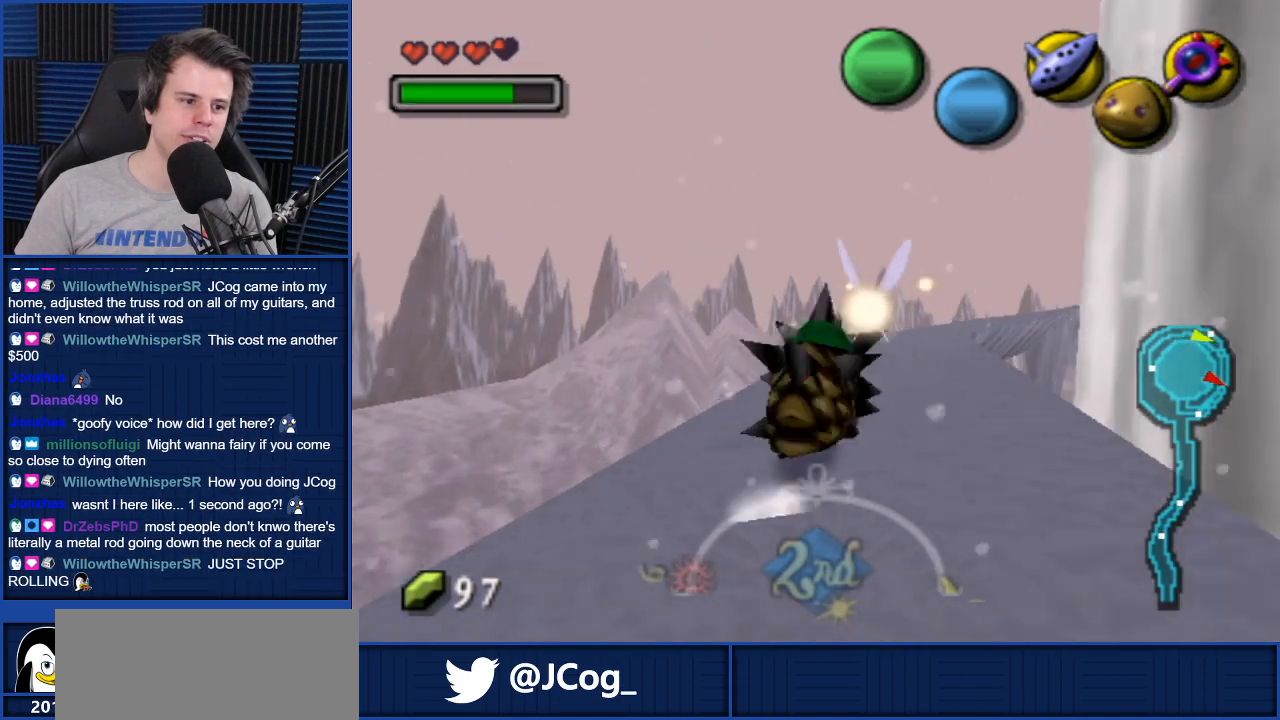
{"buttons": [], "left_stick": "up", "right_stick": "center", "events": [[468, "A", "up"], [468, "left_stick", "up"]]}
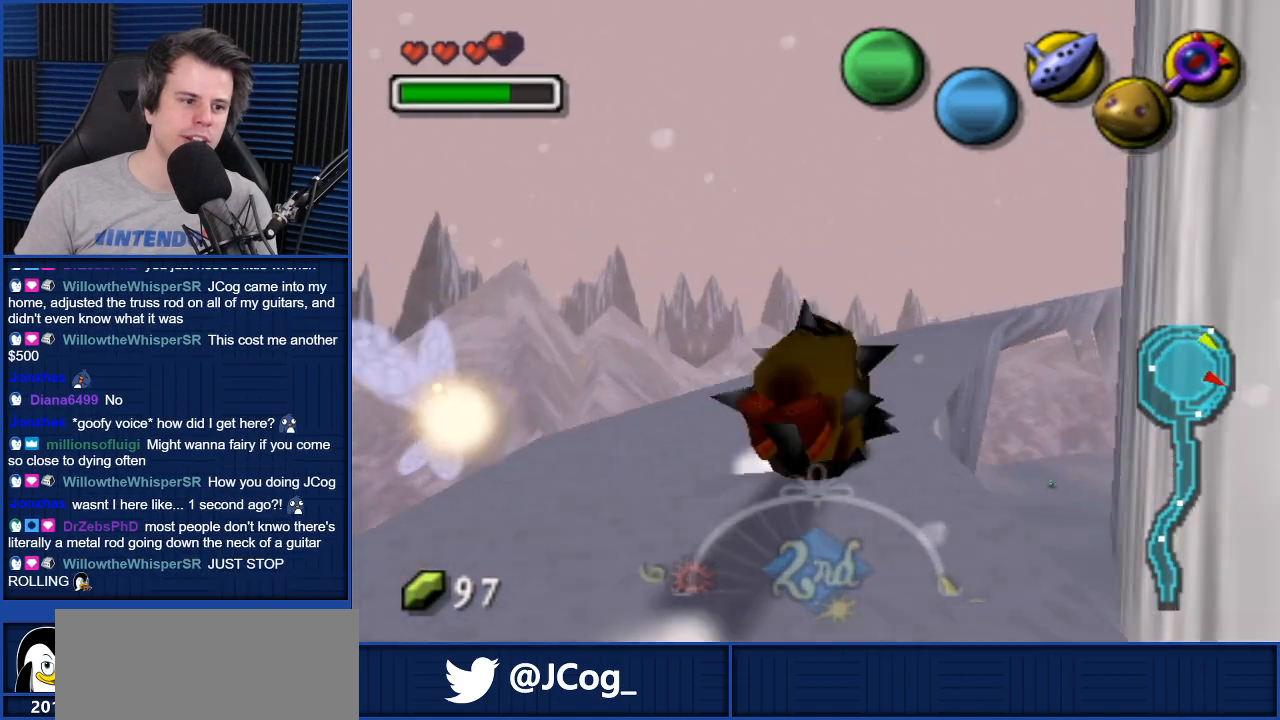
{"buttons": [], "left_stick": "up-right", "right_stick": "center", "events": [[400, "left_stick", "up-right"]]}
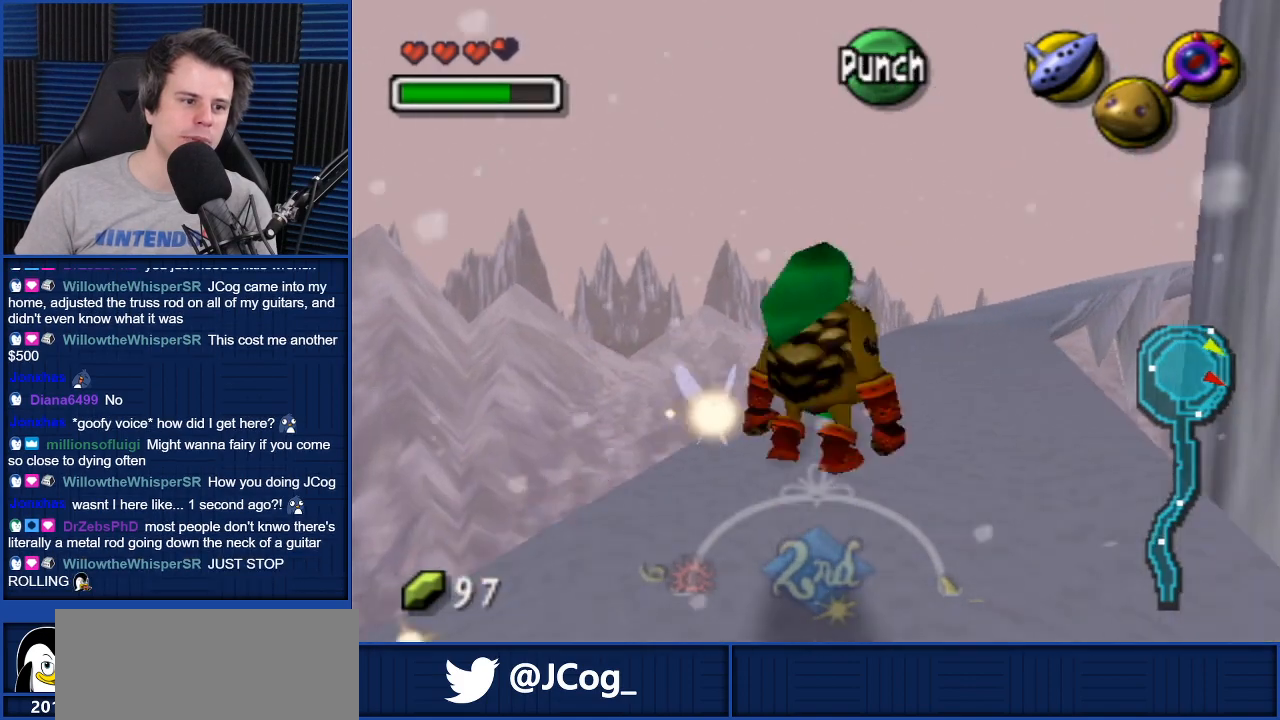
{"buttons": [], "left_stick": "up", "right_stick": "center", "events": [[166, "left_stick", "up"]]}
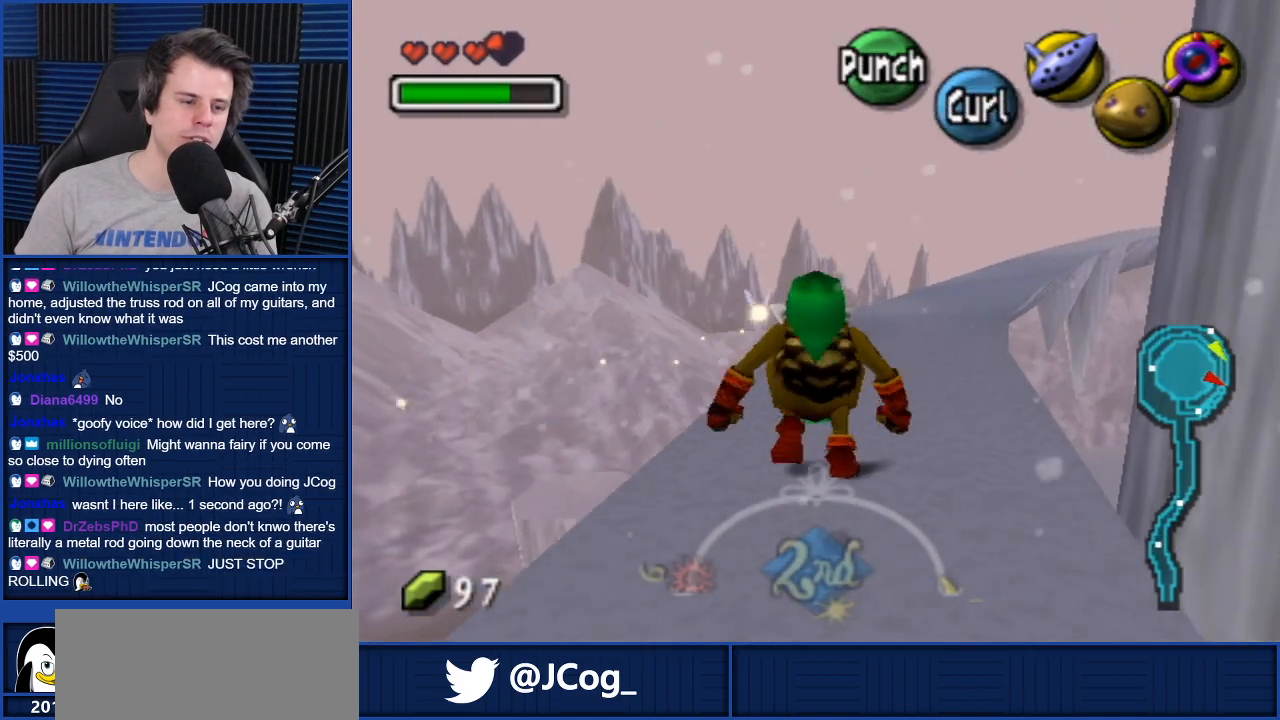
{"buttons": [], "left_stick": "up", "right_stick": "center", "events": [[67, "left_stick", "up-right"], [434, "left_stick", "up"]]}
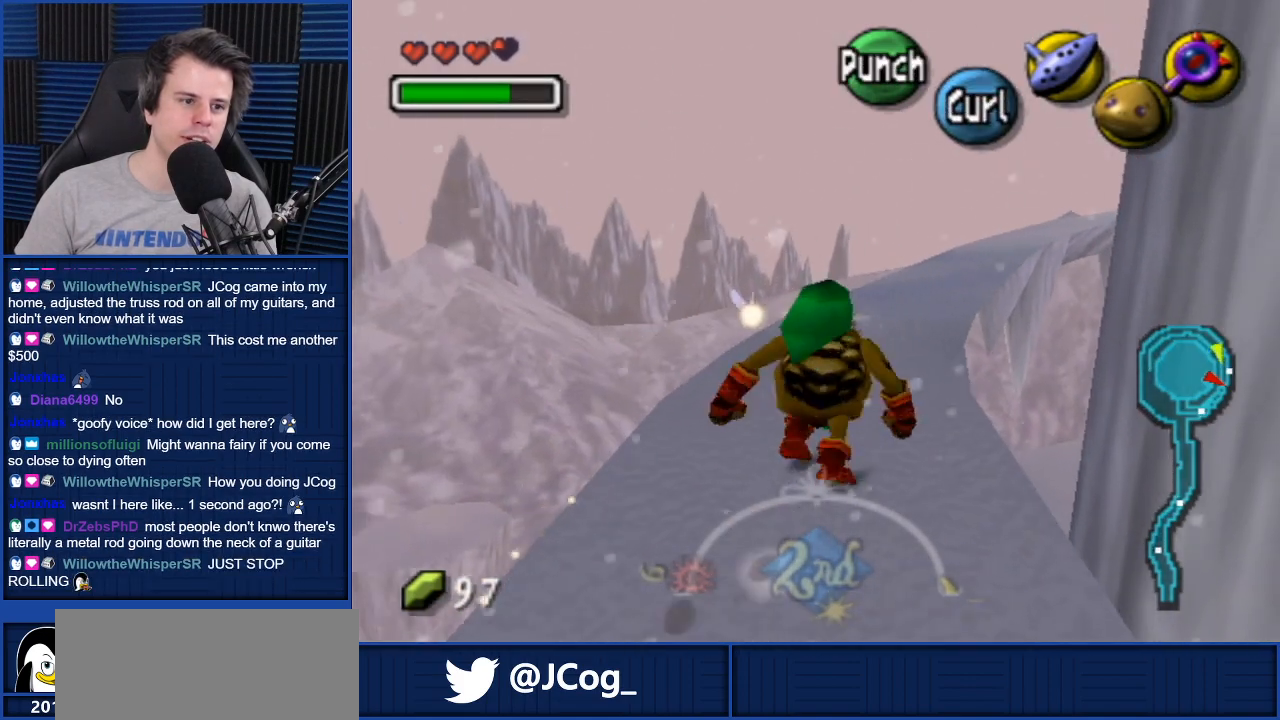
{"buttons": [], "left_stick": "up", "right_stick": "center", "events": []}
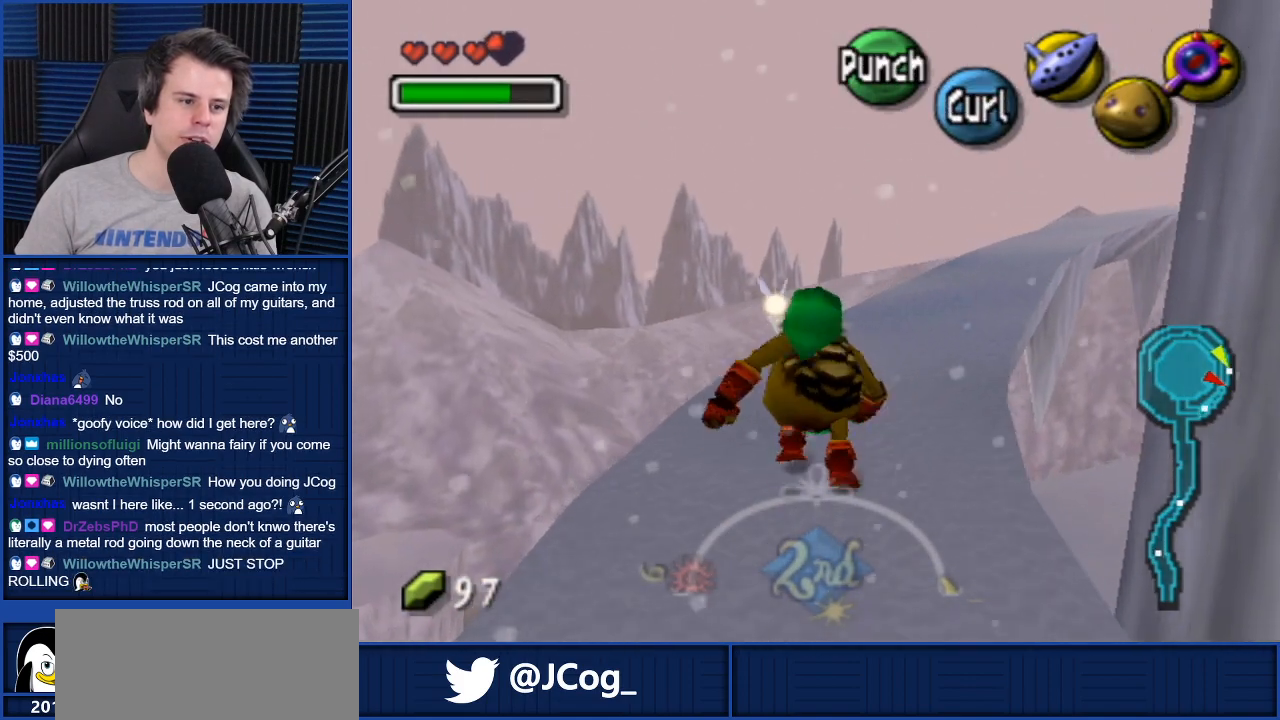
{"buttons": [], "left_stick": "up", "right_stick": "center", "events": []}
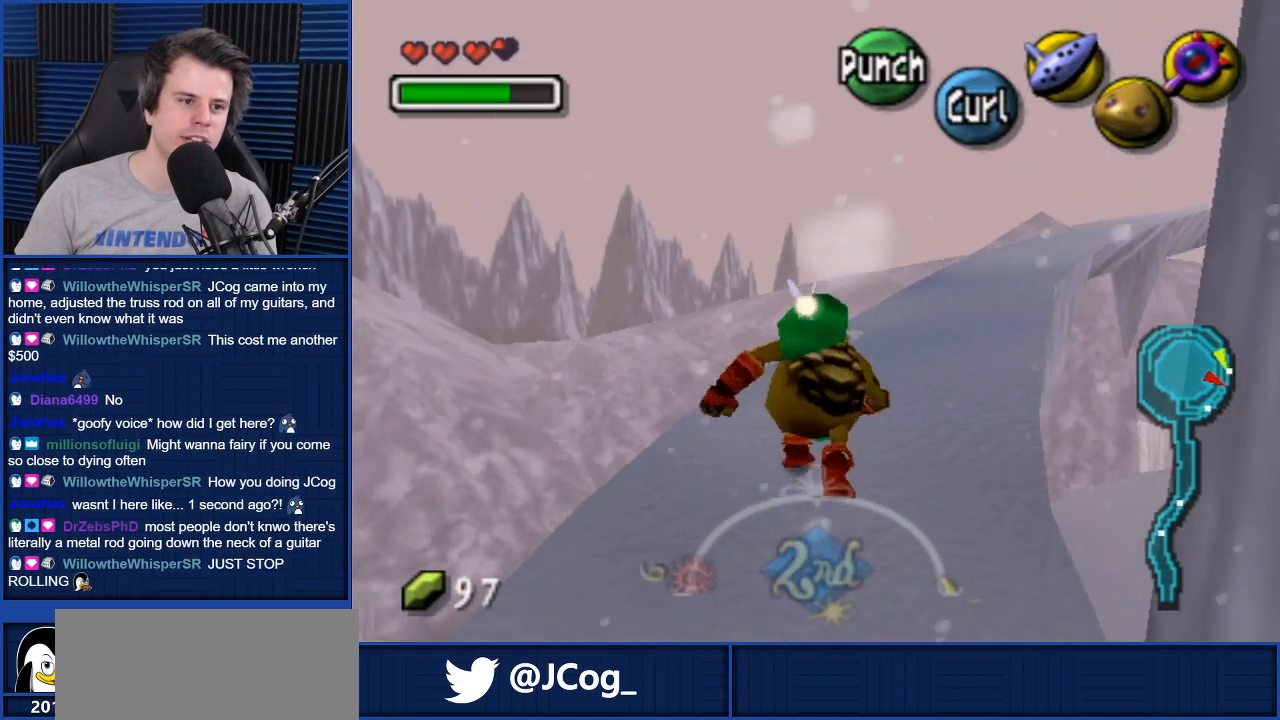
{"buttons": [], "left_stick": "up-right", "right_stick": "center", "events": [[233, "left_stick", "up-right"]]}
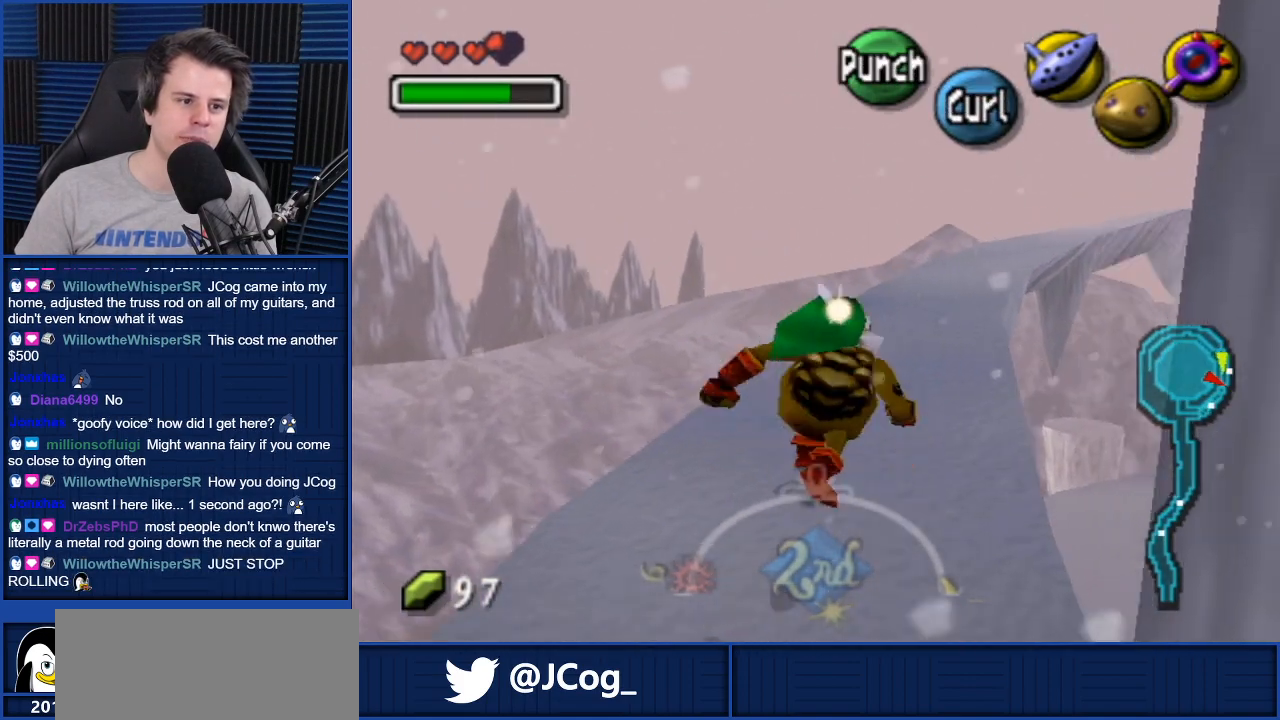
{"buttons": [], "left_stick": "up", "right_stick": "center", "events": [[167, "left_stick", "up"]]}
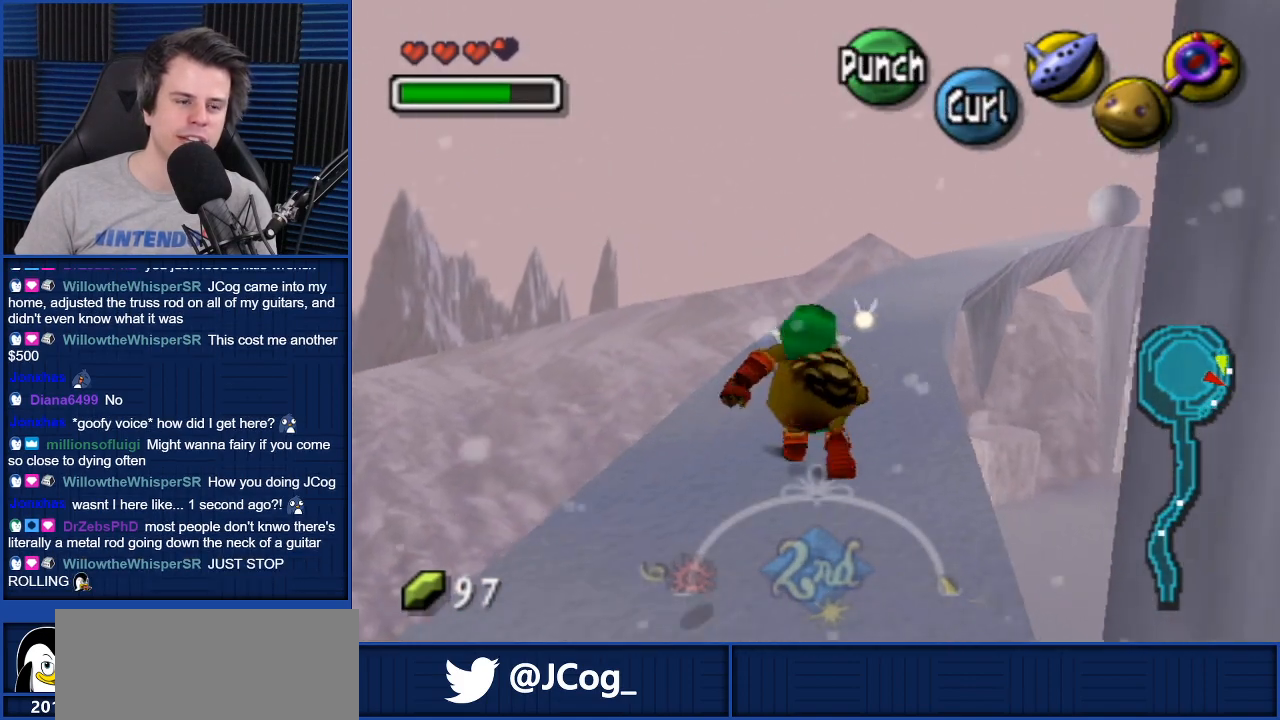
{"buttons": [], "left_stick": "up", "right_stick": "center", "events": []}
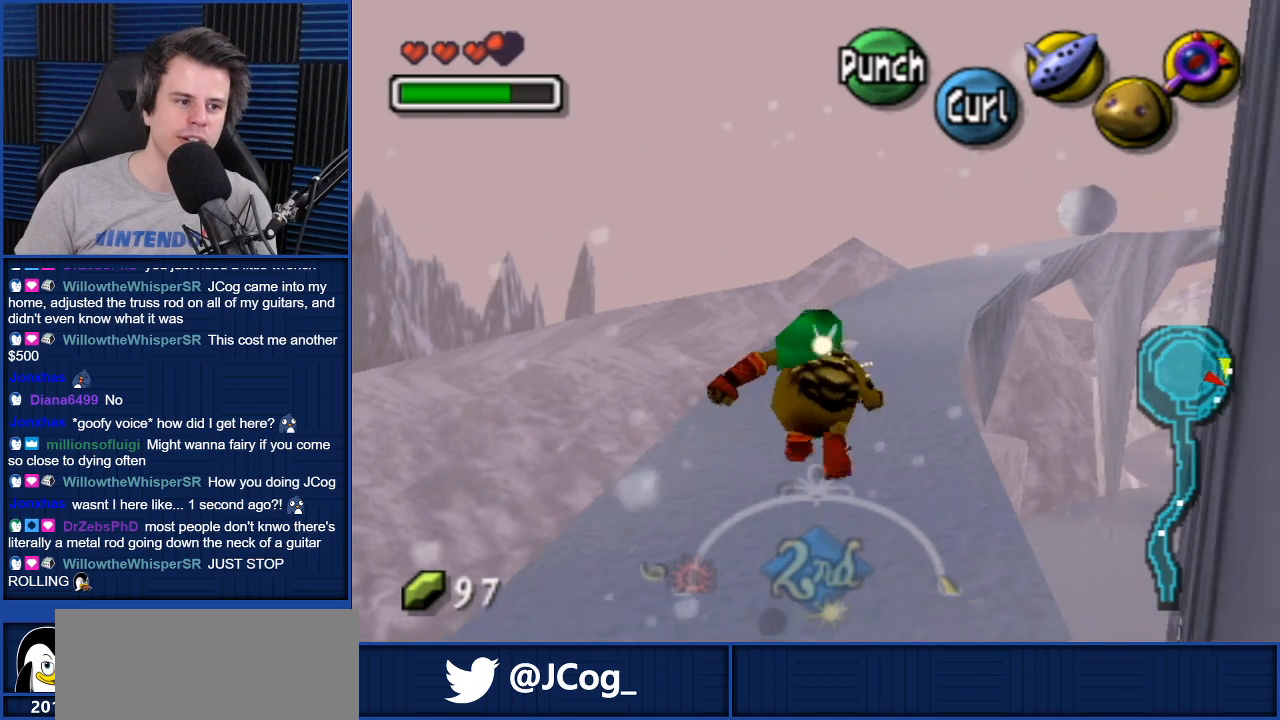
{"buttons": [], "left_stick": "up", "right_stick": "center", "events": []}
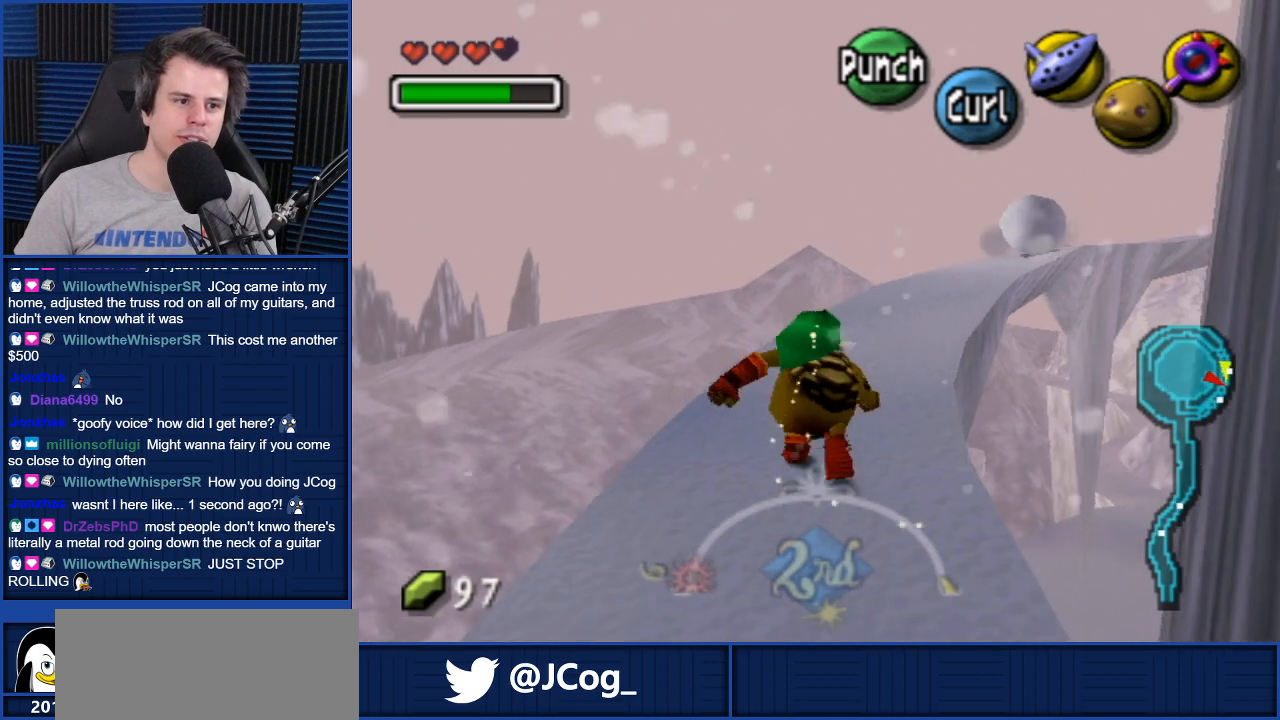
{"buttons": [], "left_stick": "up", "right_stick": "center", "events": []}
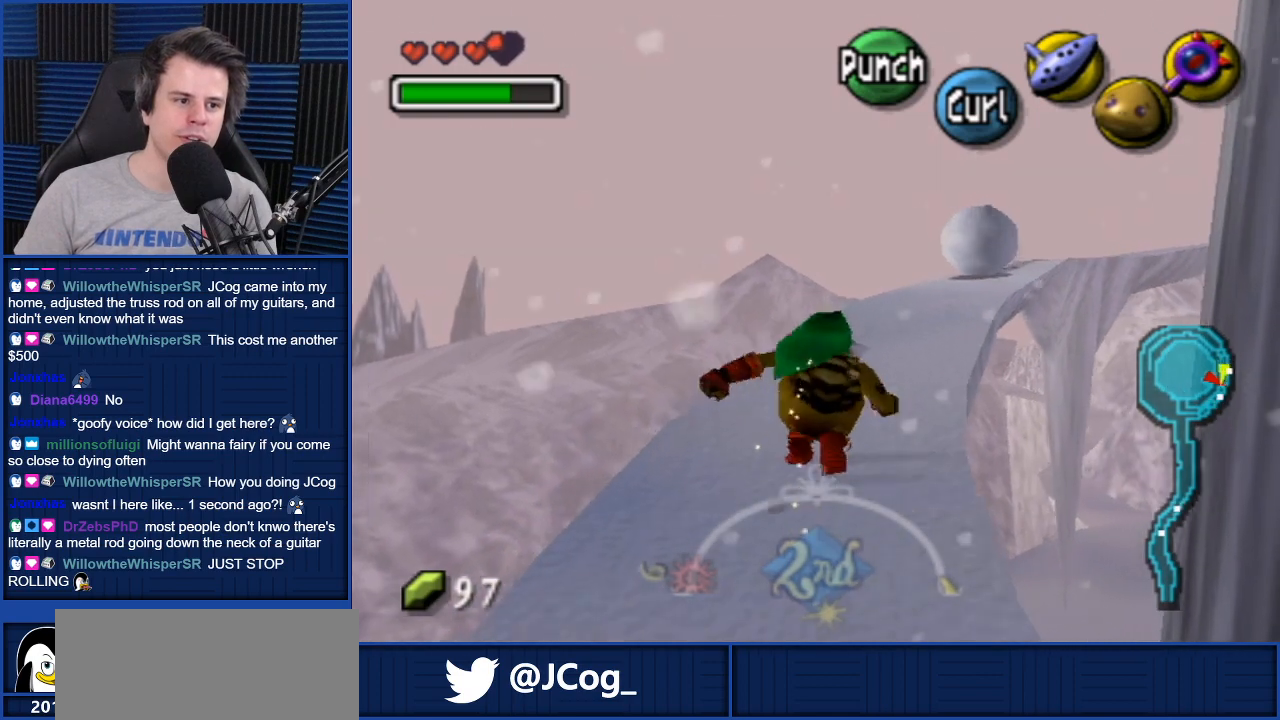
{"buttons": [], "left_stick": "up", "right_stick": "center", "events": []}
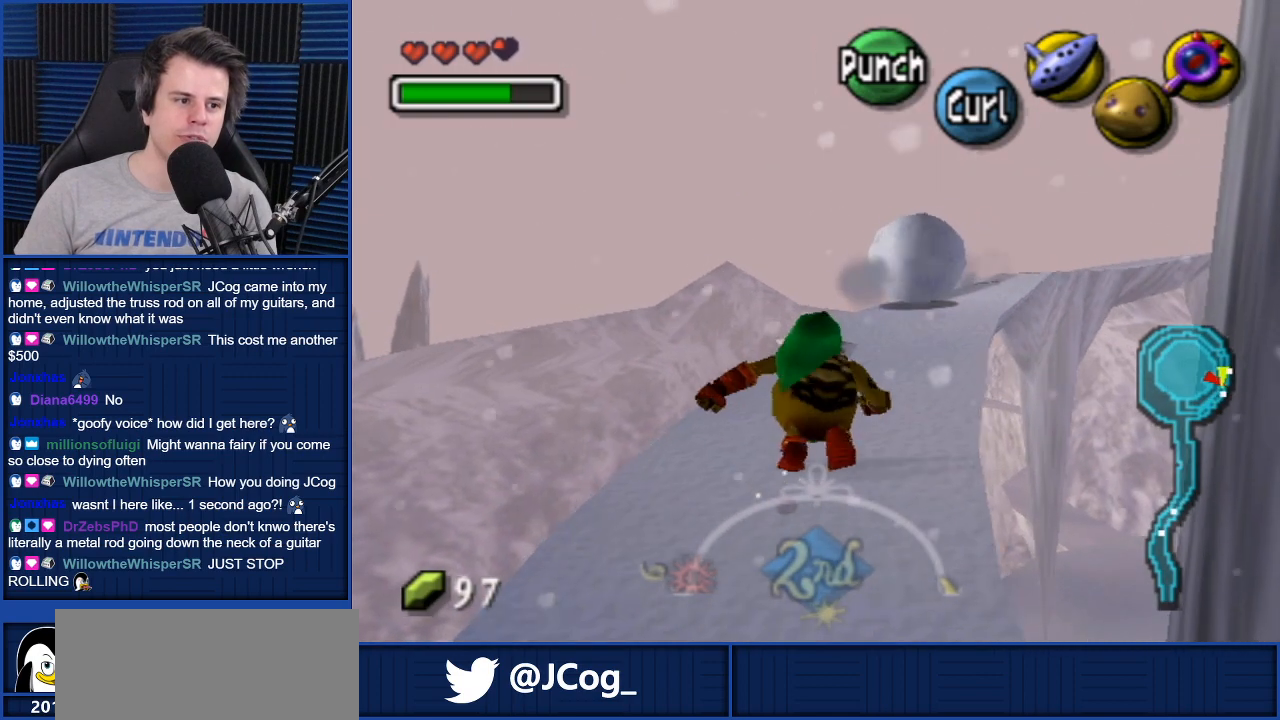
{"buttons": [], "left_stick": "up", "right_stick": "center", "events": [[267, "B", "down"], [434, "B", "up"]]}
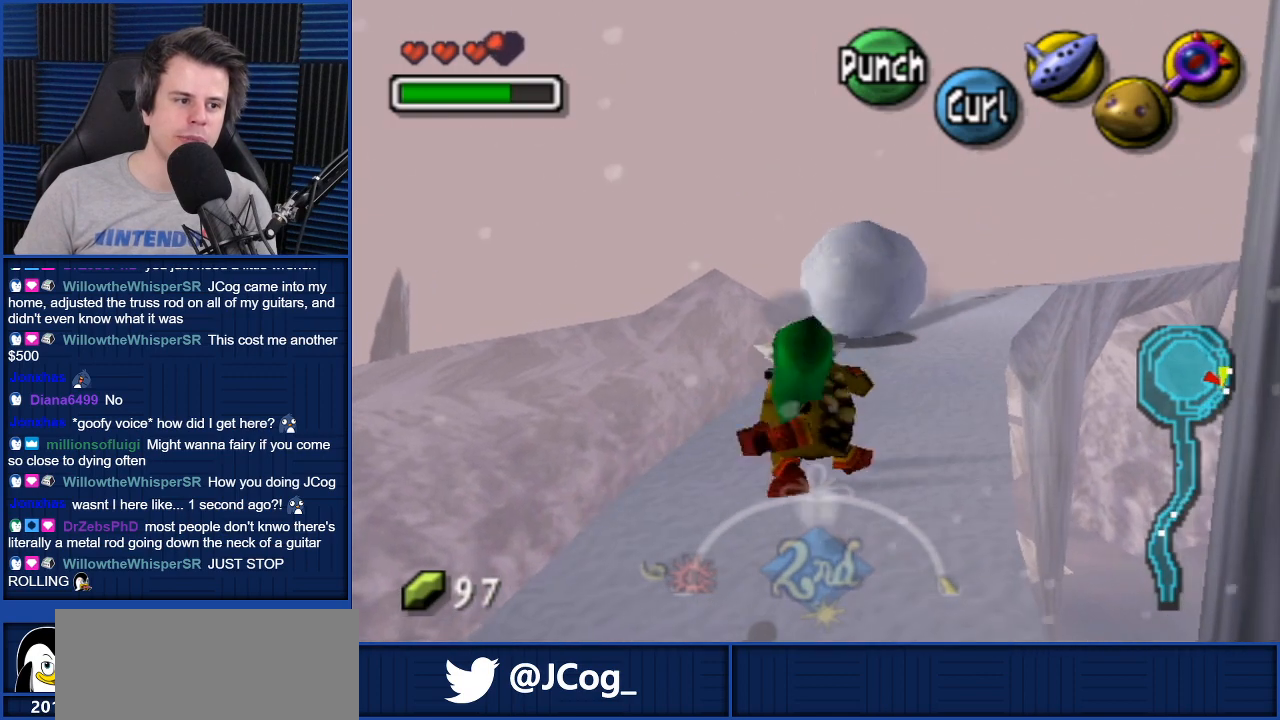
{"buttons": [], "left_stick": "center", "right_stick": "center", "events": [[367, "left_stick", "center"]]}
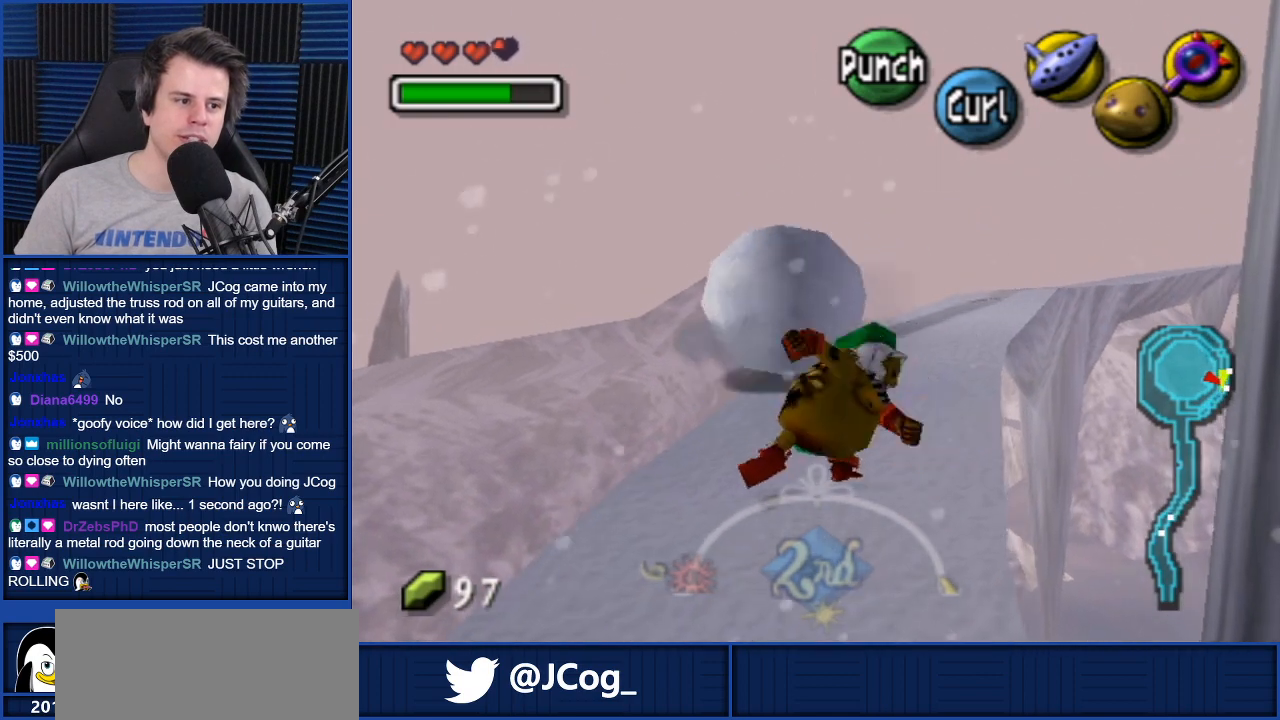
{"buttons": [], "left_stick": "center", "right_stick": "center", "events": [[33, "B", "down"], [100, "B", "up"], [166, "B", "down"], [266, "B", "up"], [300, "B", "down"], [433, "B", "up"]]}
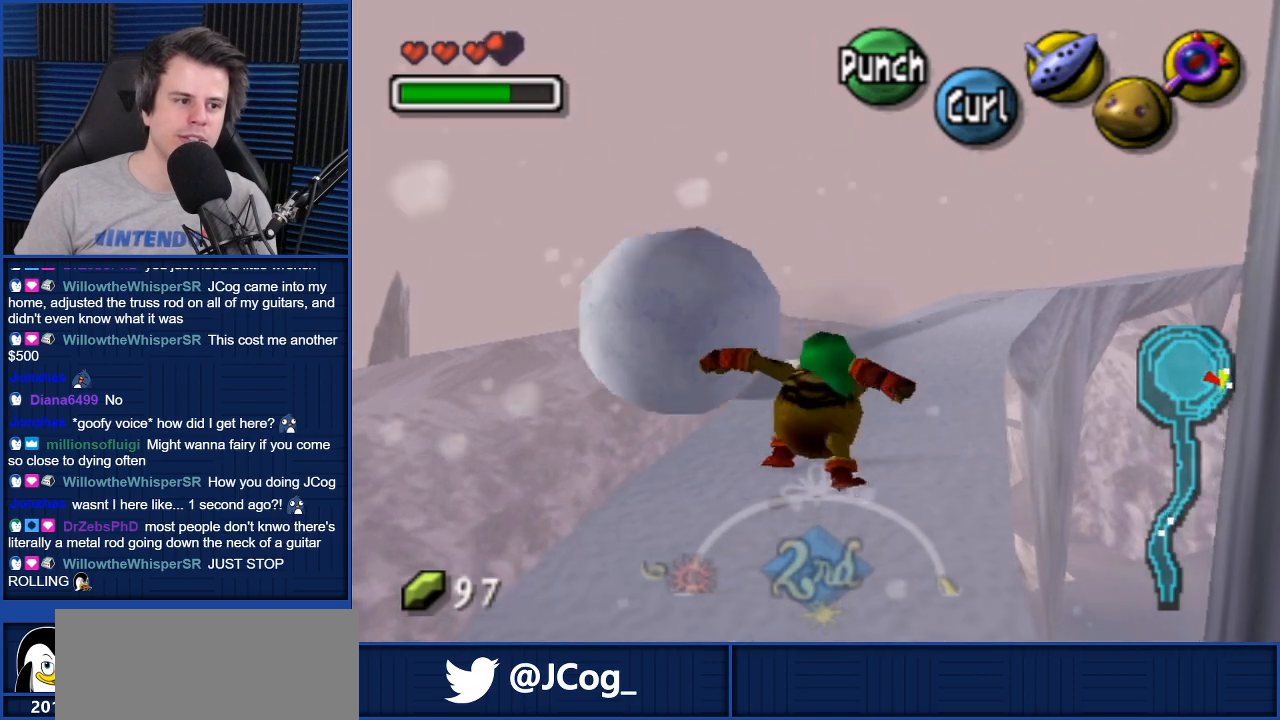
{"buttons": [], "left_stick": "center", "right_stick": "center", "events": []}
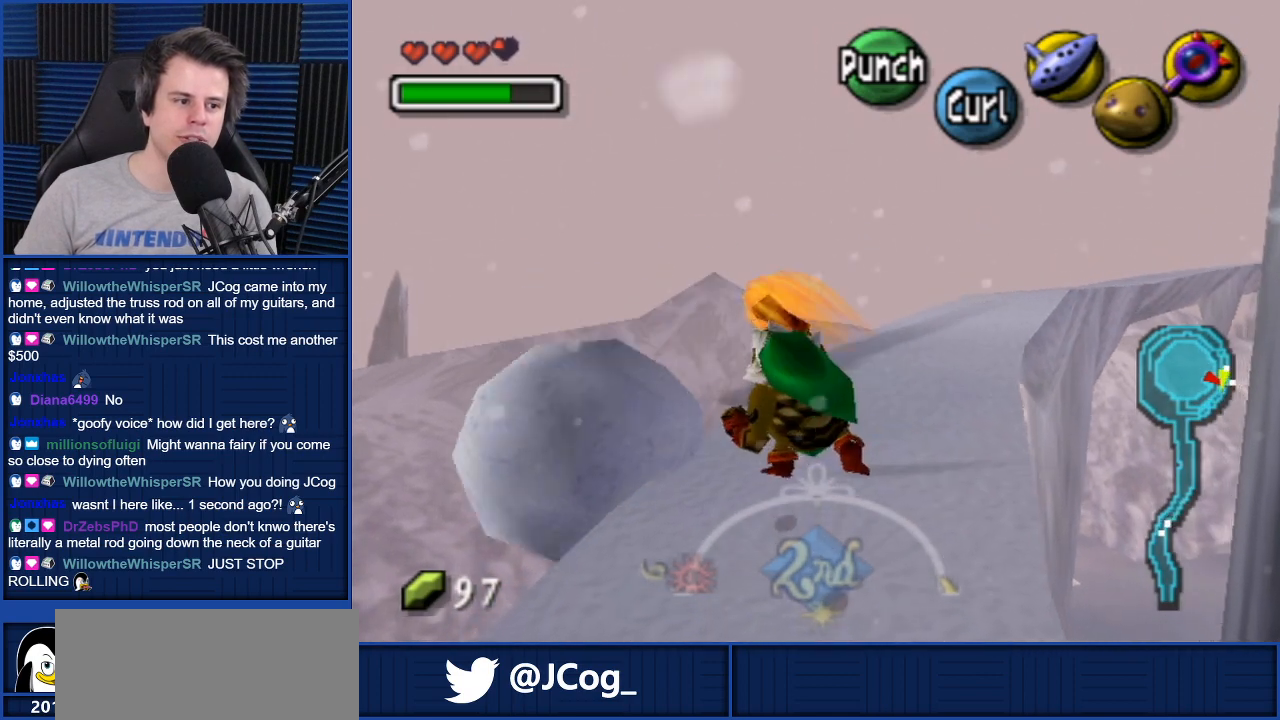
{"buttons": [], "left_stick": "up", "right_stick": "center", "events": [[167, "left_stick", "up"]]}
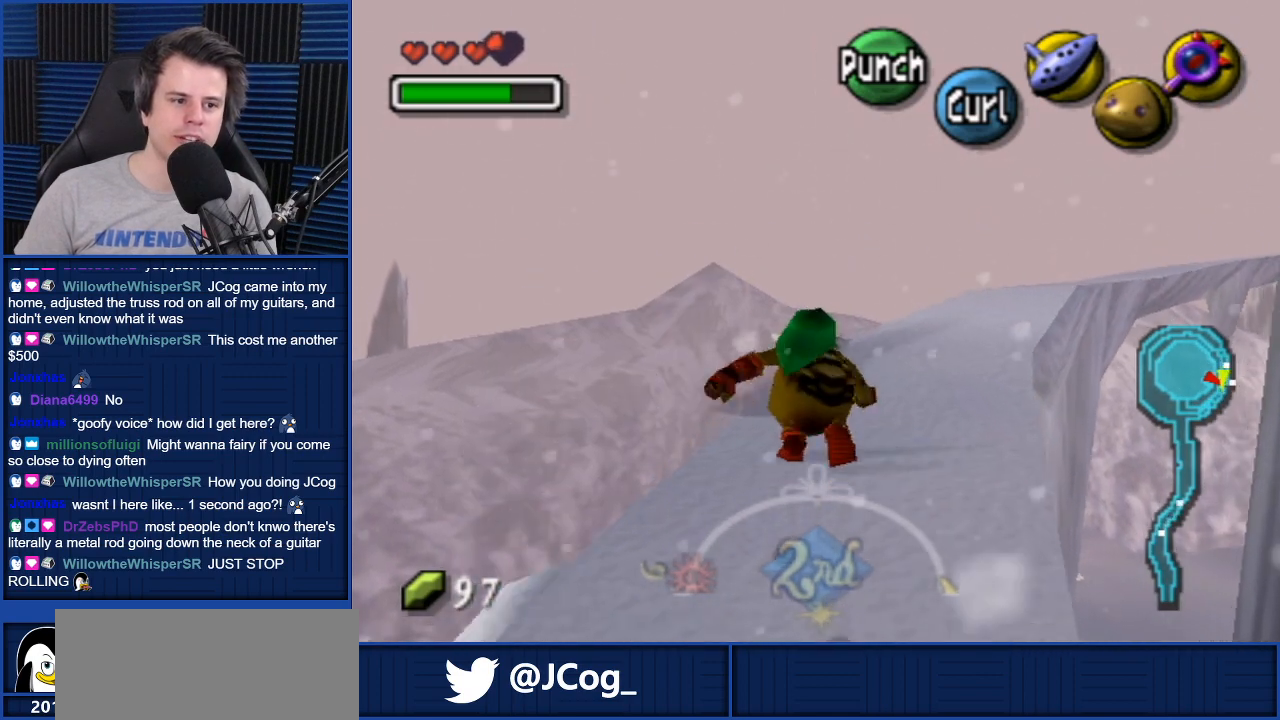
{"buttons": [], "left_stick": "up-right", "right_stick": "center", "events": [[67, "left_stick", "up-right"]]}
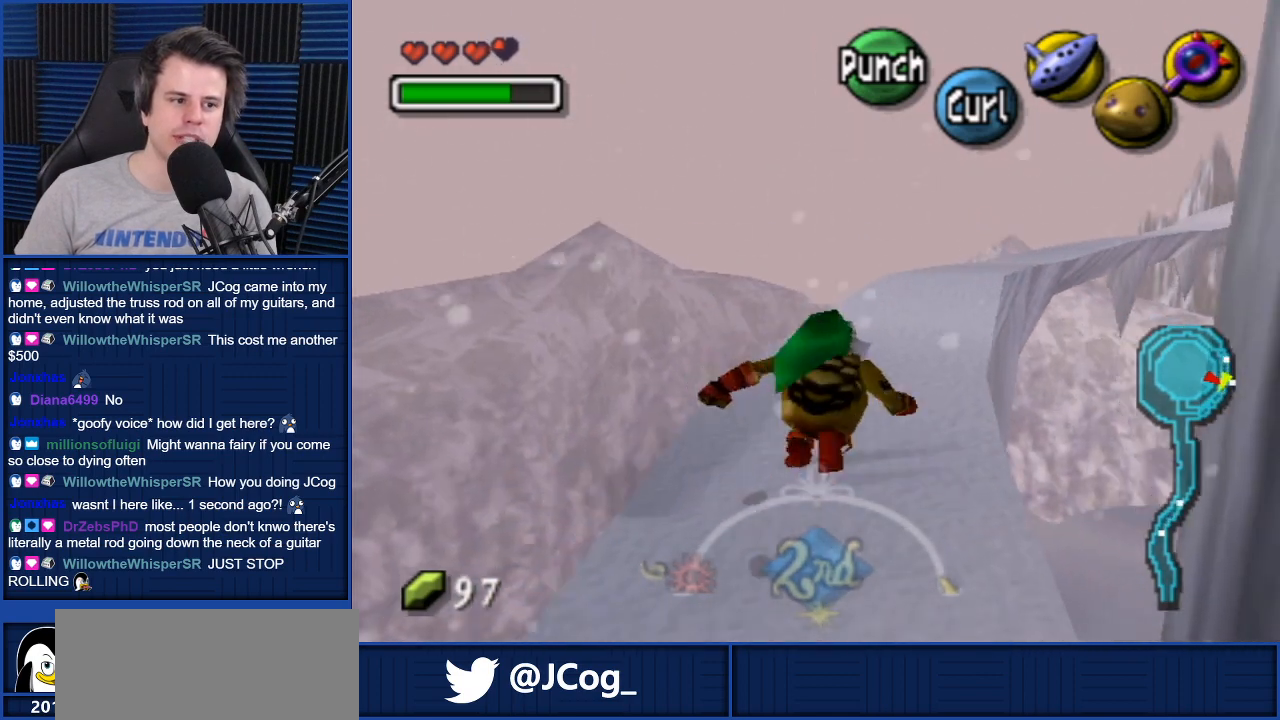
{"buttons": [], "left_stick": "up", "right_stick": "center", "events": [[100, "left_stick", "up"]]}
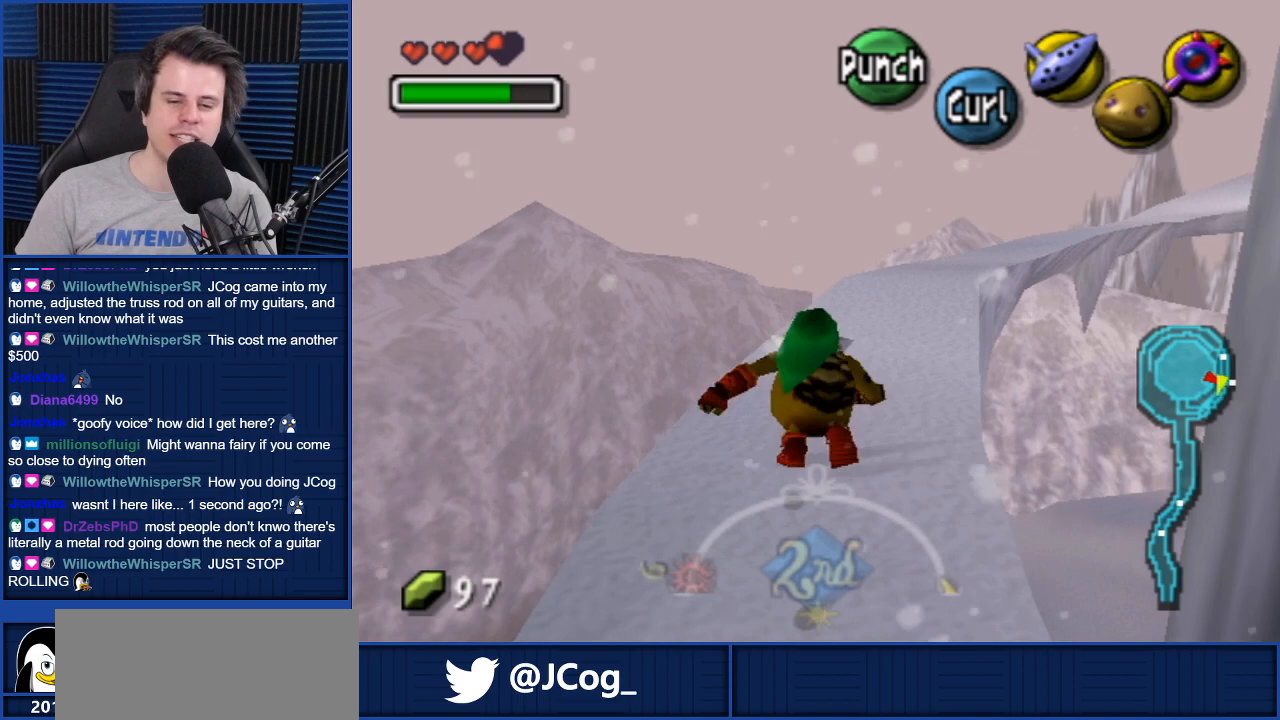
{"buttons": [], "left_stick": "up", "right_stick": "center", "events": []}
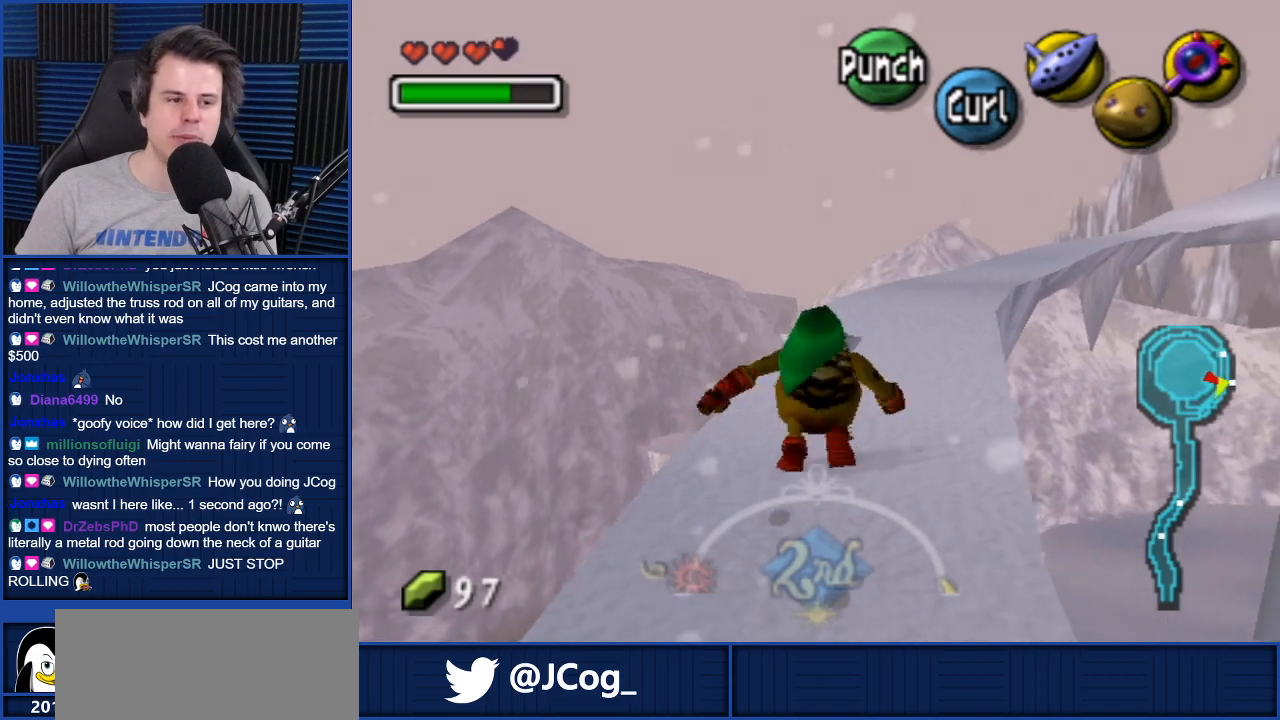
{"buttons": [], "left_stick": "up", "right_stick": "center", "events": []}